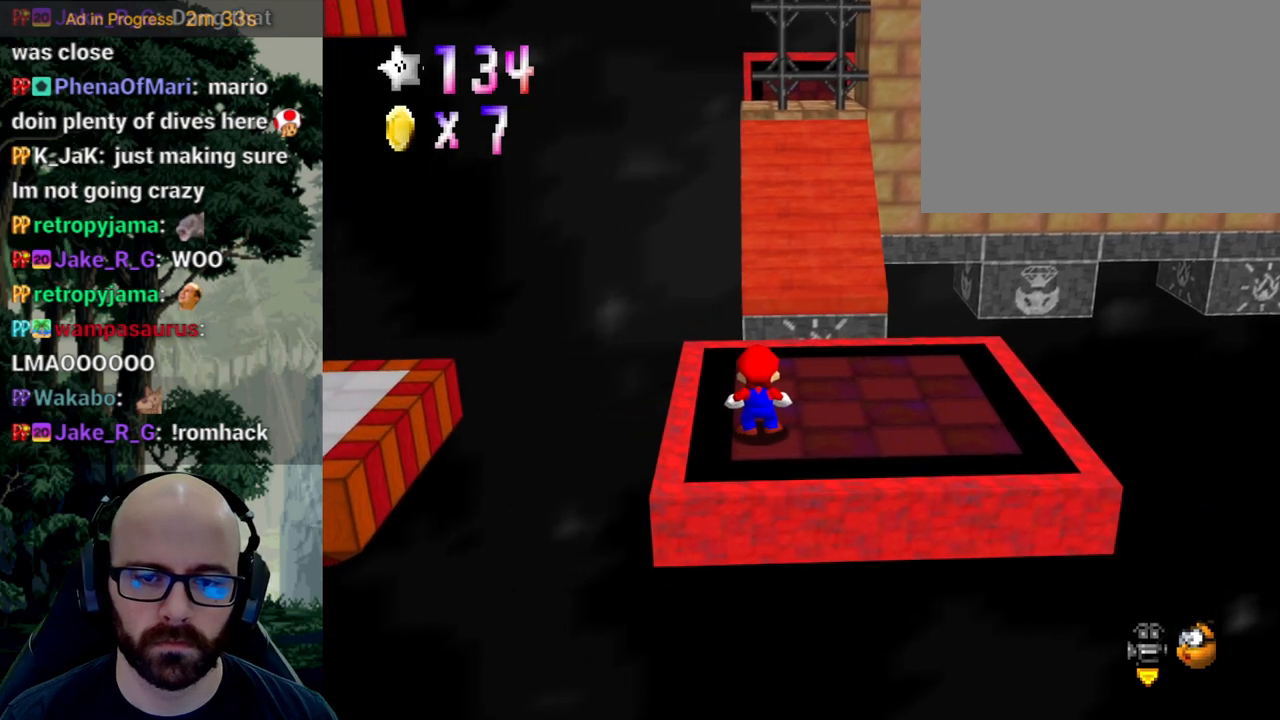
Gameplay with a controller (Xbox layout); each line is a JSON object with the inputs held at the frame after it. "events" lists button and stick changes between this image and that frame as [ms after this image, input, new state], when the widget could be followed in between. Not read: A B DPAD_DOWN DPAD_LEFT DPAD_RIGHT DPAD_UP L1 L2 L3 R1 R2 R3 SELECT START Y.
{"buttons": ["X"], "left_stick": "center", "right_stick": "left"}
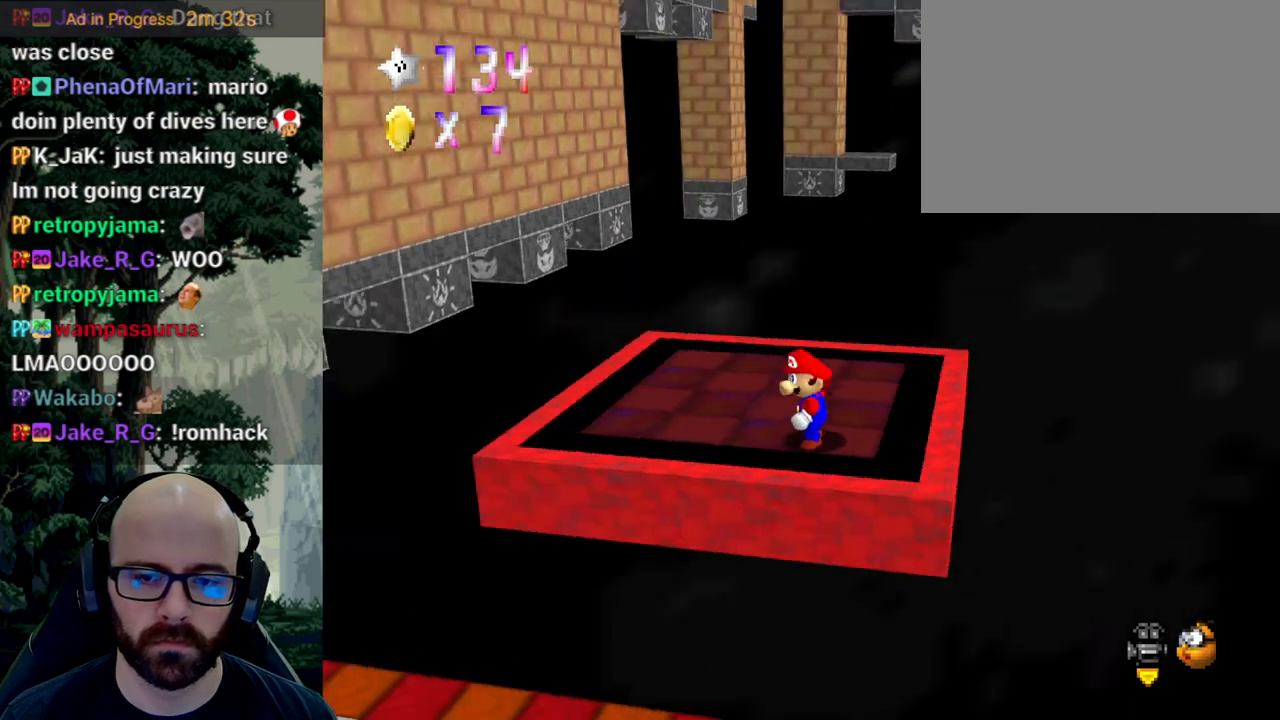
{"buttons": [], "left_stick": "left", "right_stick": "center", "events": [[17, "X", "up"], [17, "right_stick", "center"], [217, "left_stick", "left"]]}
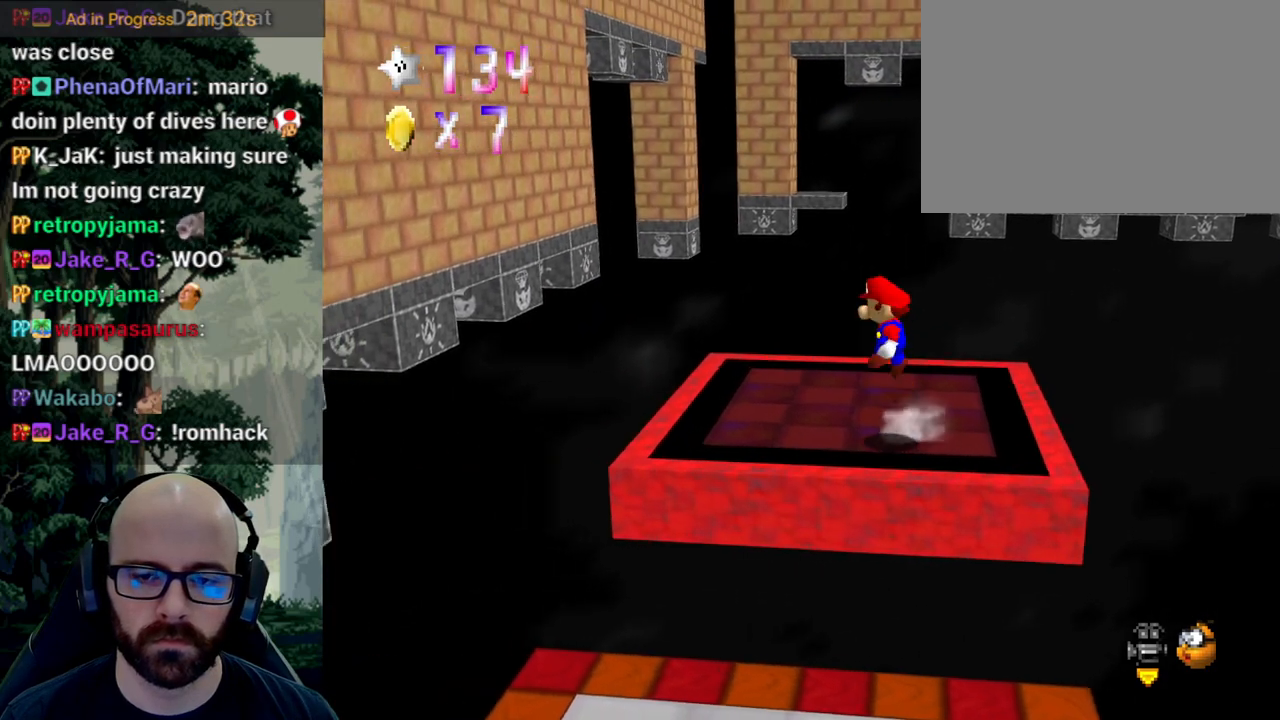
{"buttons": [], "left_stick": "left", "right_stick": "center", "events": []}
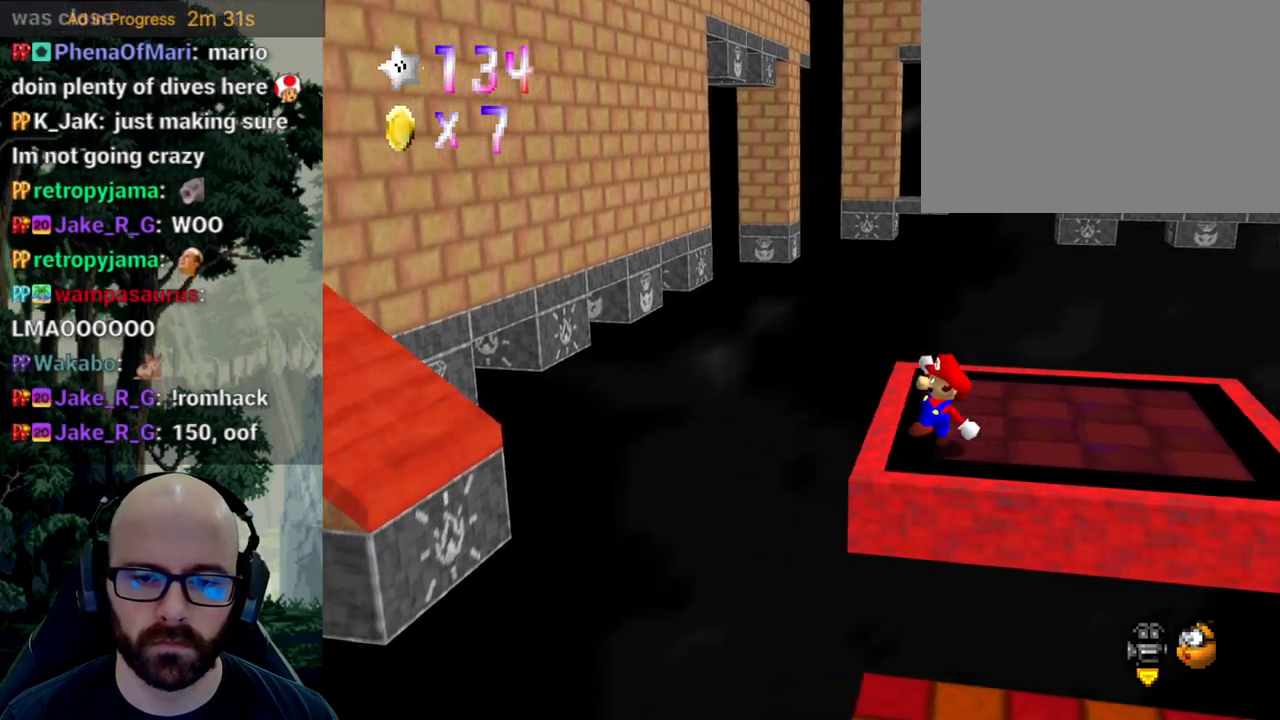
{"buttons": [], "left_stick": "left", "right_stick": "center", "events": []}
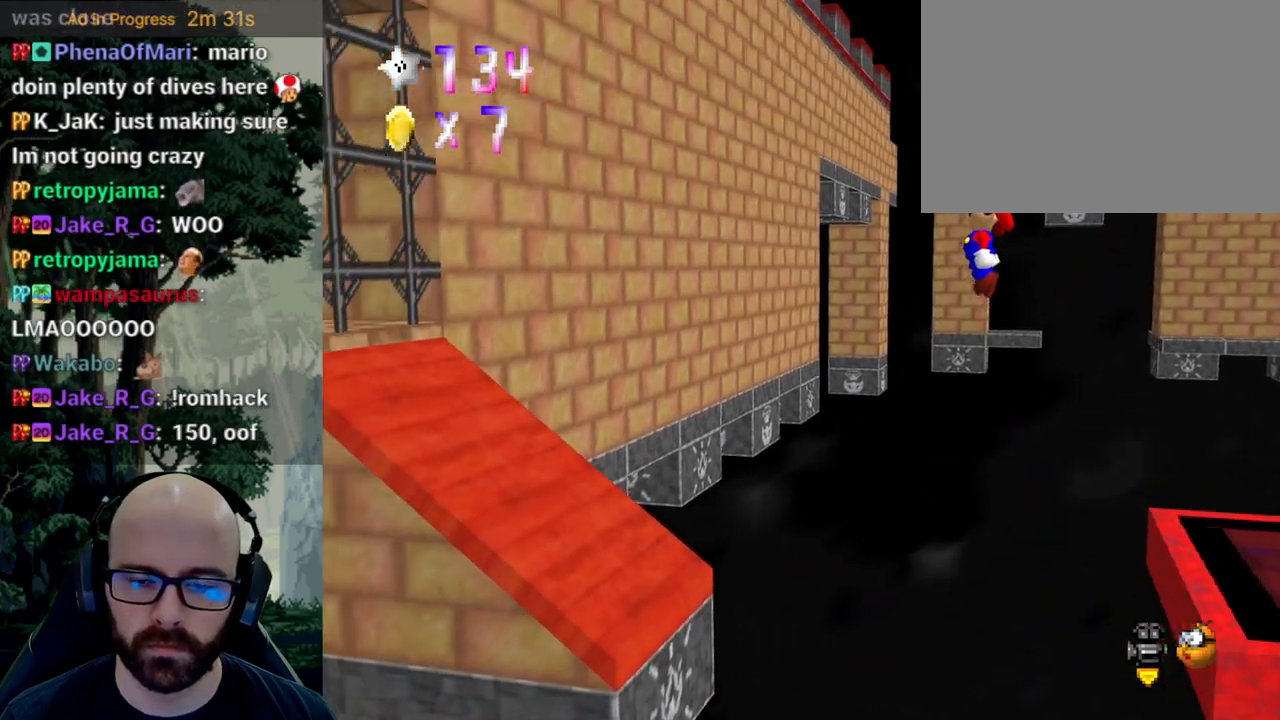
{"buttons": [], "left_stick": "left", "right_stick": "center", "events": []}
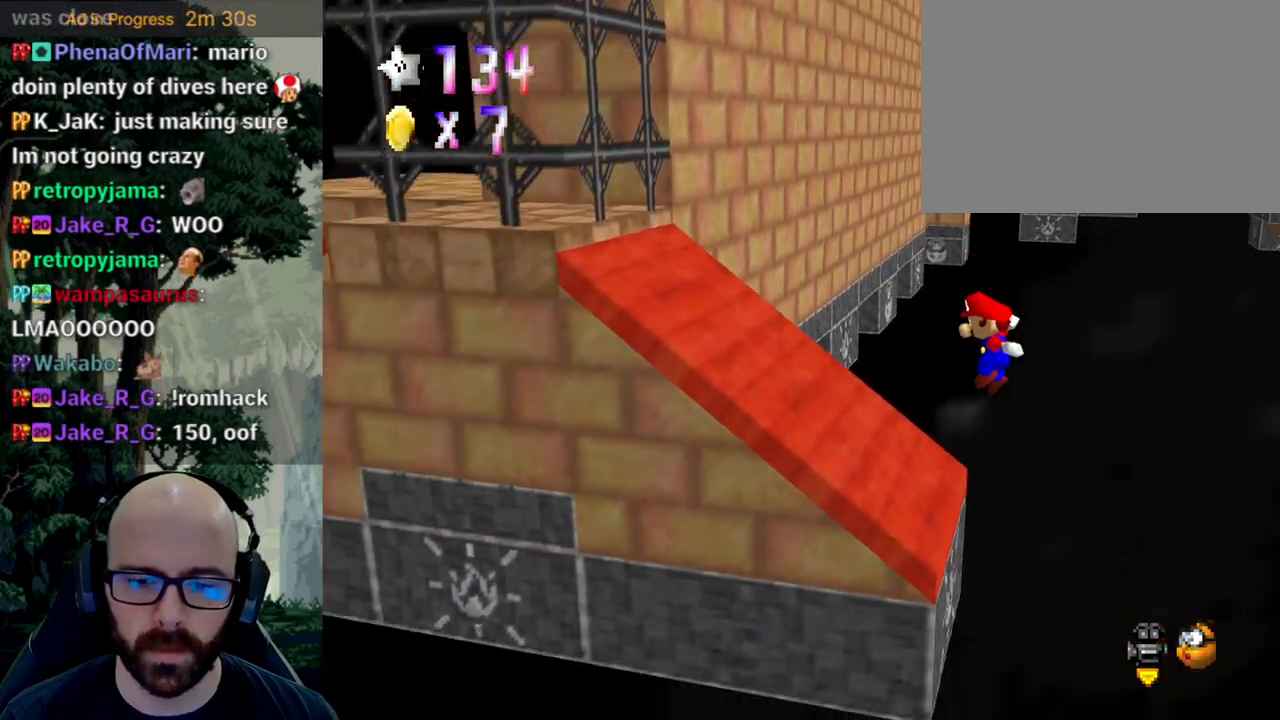
{"buttons": ["X"], "left_stick": "down-left", "right_stick": "left", "events": [[183, "left_stick", "down-left"], [200, "right_stick", "down"], [250, "X", "down"], [300, "right_stick", "left"]]}
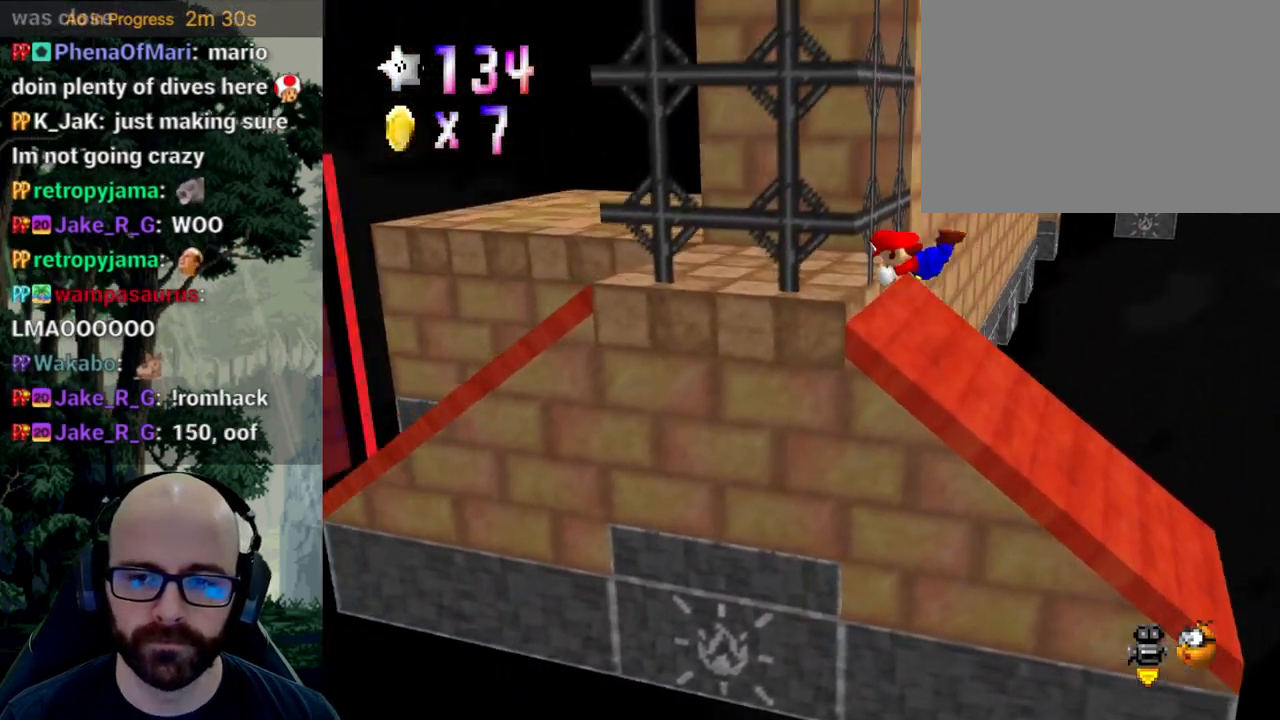
{"buttons": ["X"], "left_stick": "up-left", "right_stick": "center", "events": [[50, "right_stick", "center"], [167, "left_stick", "up-left"]]}
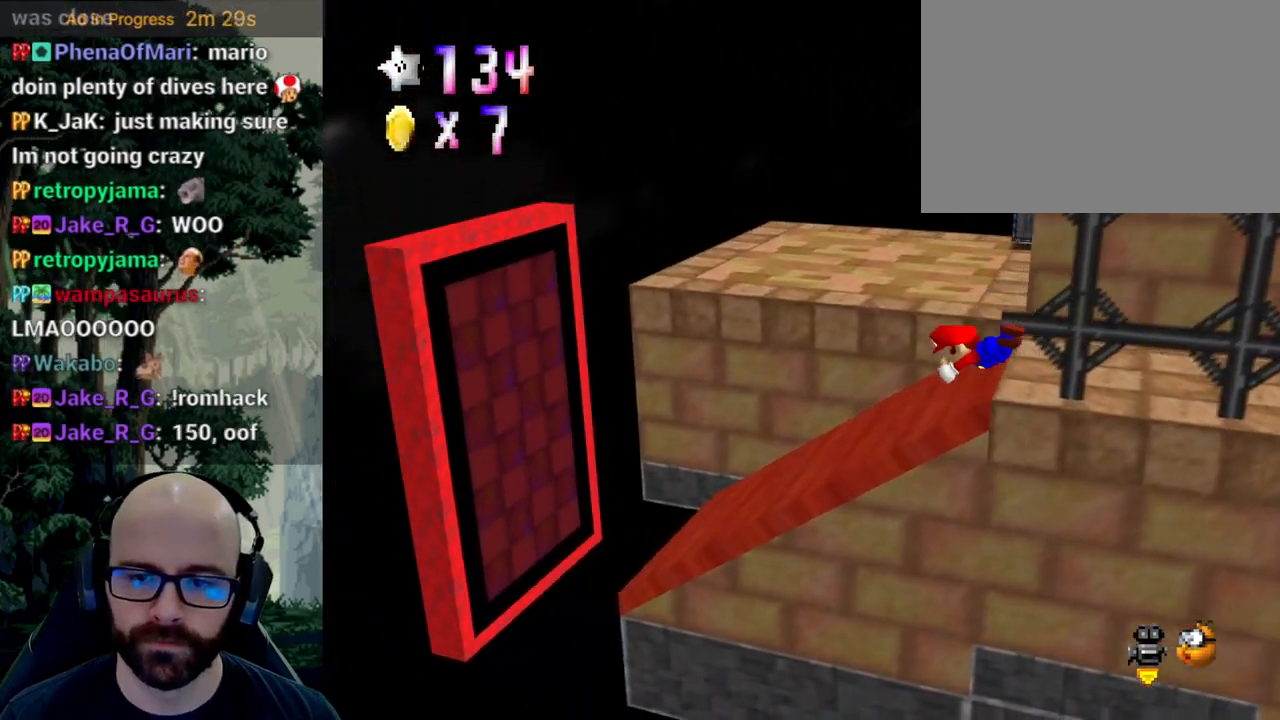
{"buttons": ["X"], "left_stick": "up-left", "right_stick": "center", "events": []}
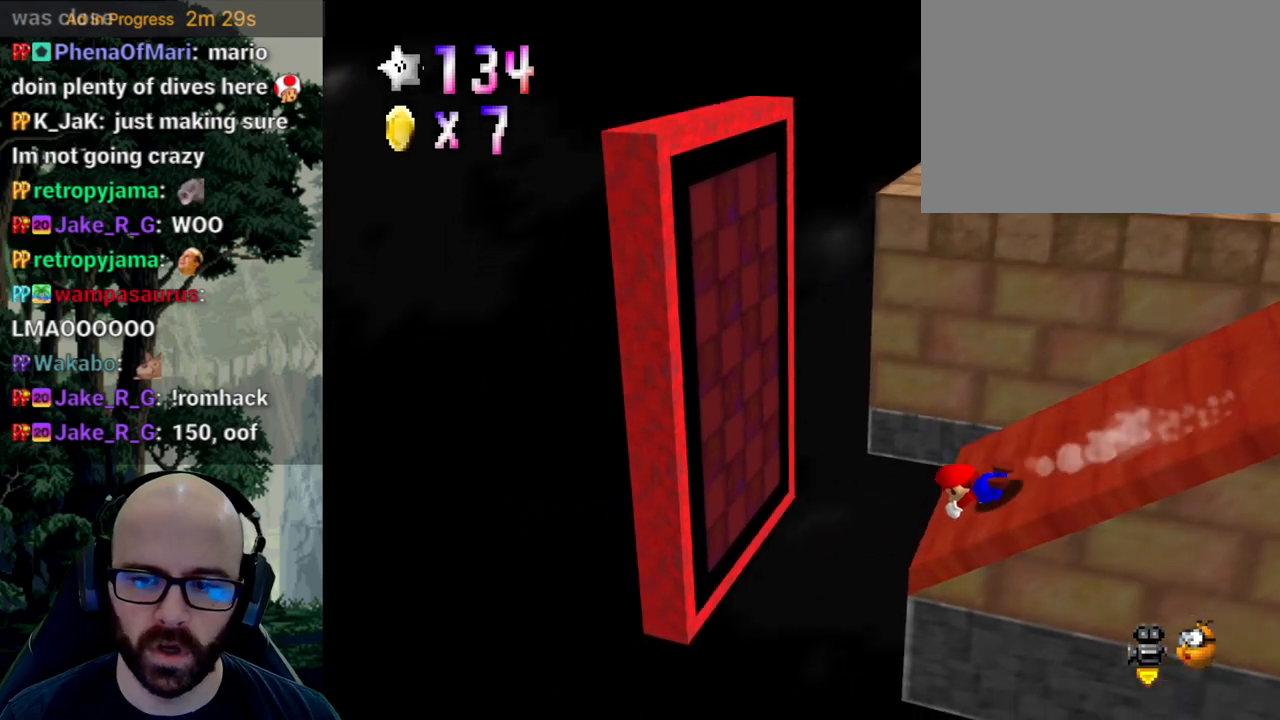
{"buttons": [], "left_stick": "up-right", "right_stick": "center", "events": [[233, "X", "up"], [317, "left_stick", "up"], [450, "left_stick", "up-right"]]}
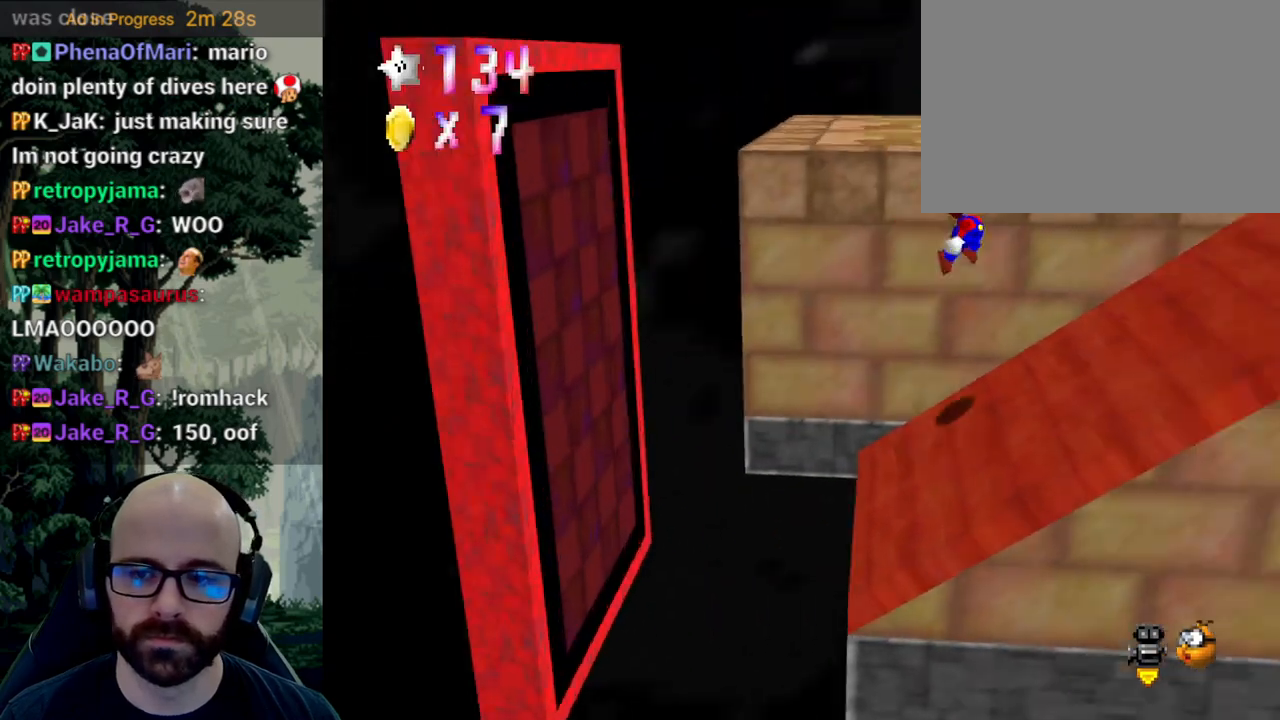
{"buttons": [], "left_stick": "up", "right_stick": "center", "events": [[100, "left_stick", "up"], [267, "left_stick", "up-left"], [417, "left_stick", "up"]]}
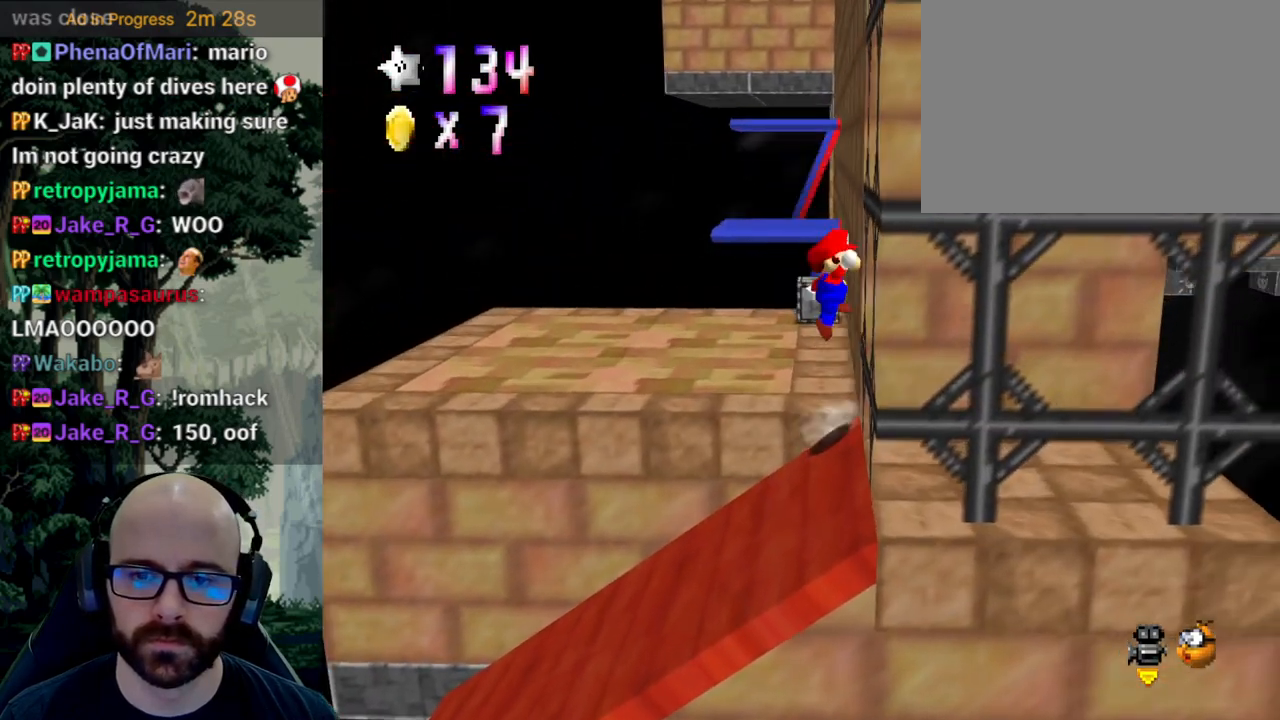
{"buttons": ["X"], "left_stick": "up-left", "right_stick": "center", "events": [[300, "left_stick", "up-left"], [483, "X", "down"]]}
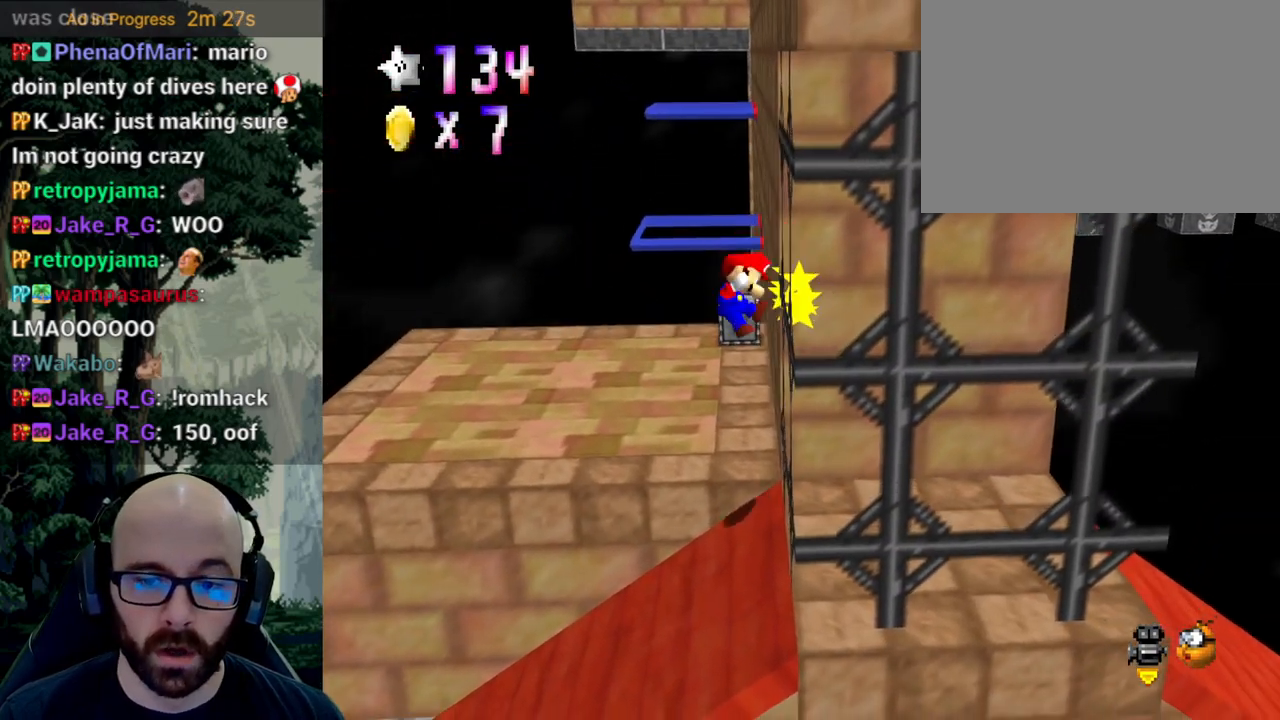
{"buttons": [], "left_stick": "up", "right_stick": "center", "events": [[200, "X", "up"], [300, "X", "down"], [333, "left_stick", "up"], [400, "X", "up"]]}
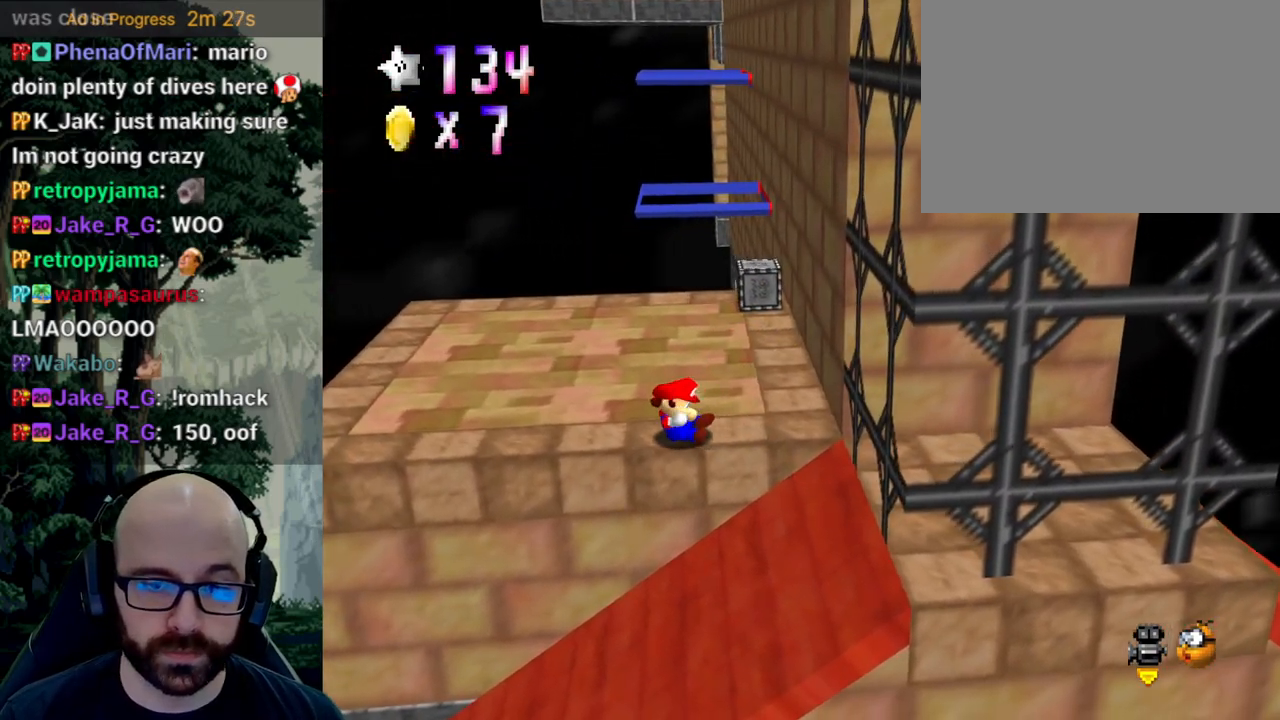
{"buttons": [], "left_stick": "center", "right_stick": "center", "events": [[117, "left_stick", "center"]]}
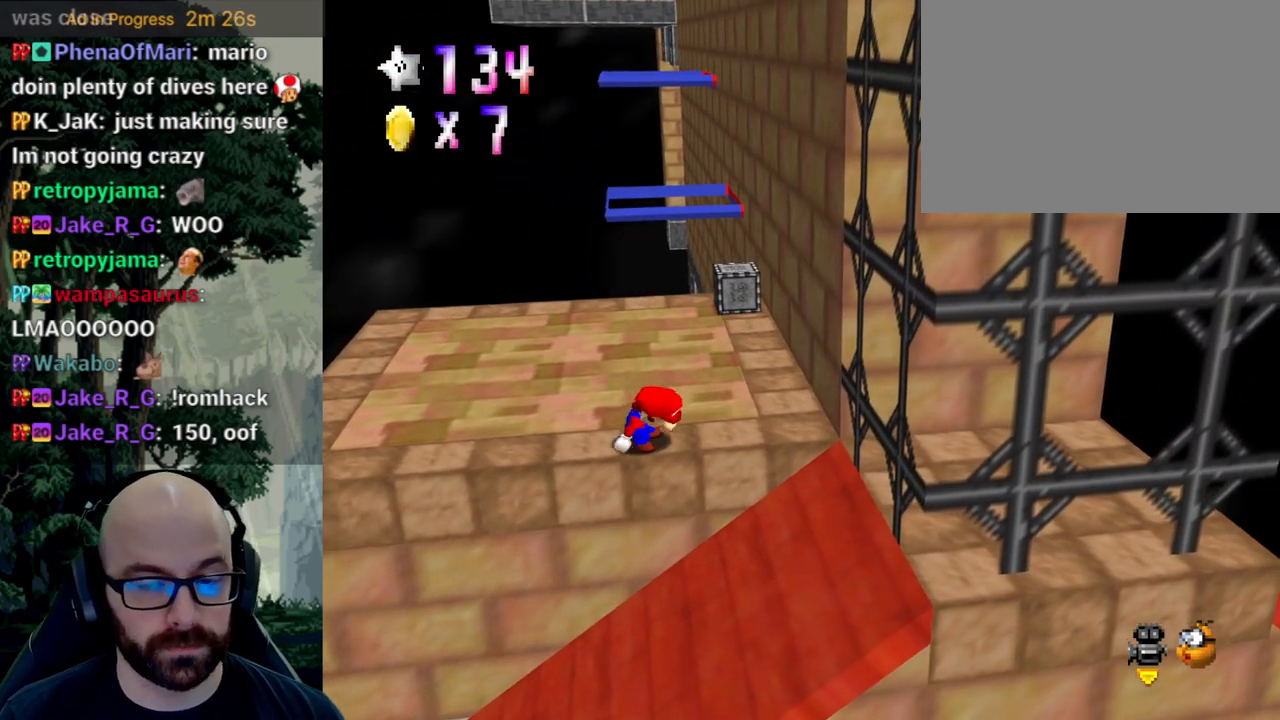
{"buttons": [], "left_stick": "center", "right_stick": "center", "events": []}
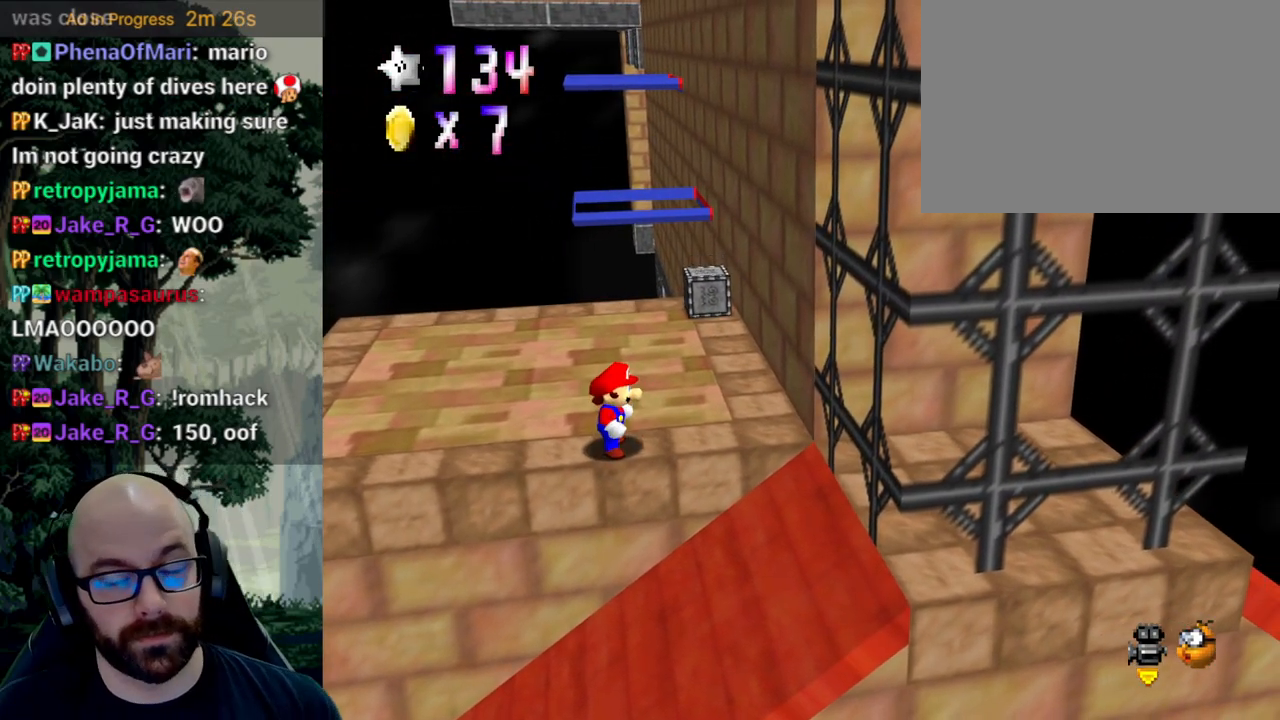
{"buttons": [], "left_stick": "center", "right_stick": "center", "events": []}
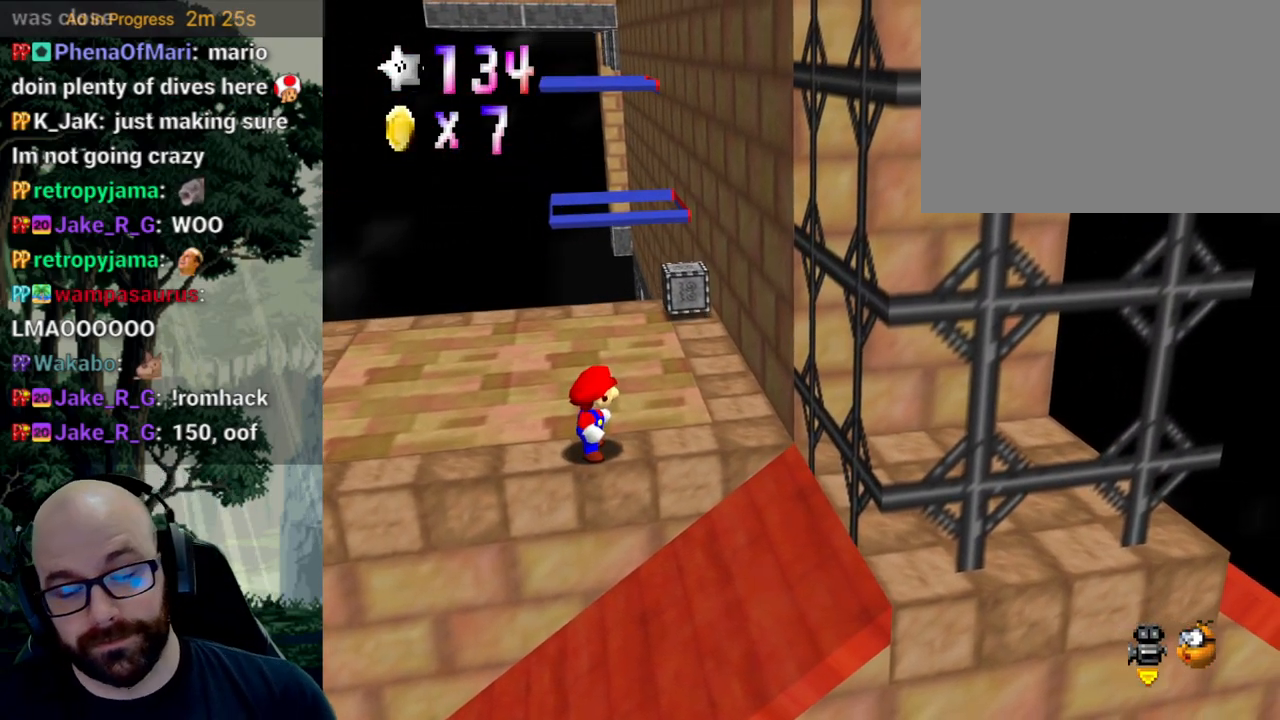
{"buttons": [], "left_stick": "center", "right_stick": "center", "events": []}
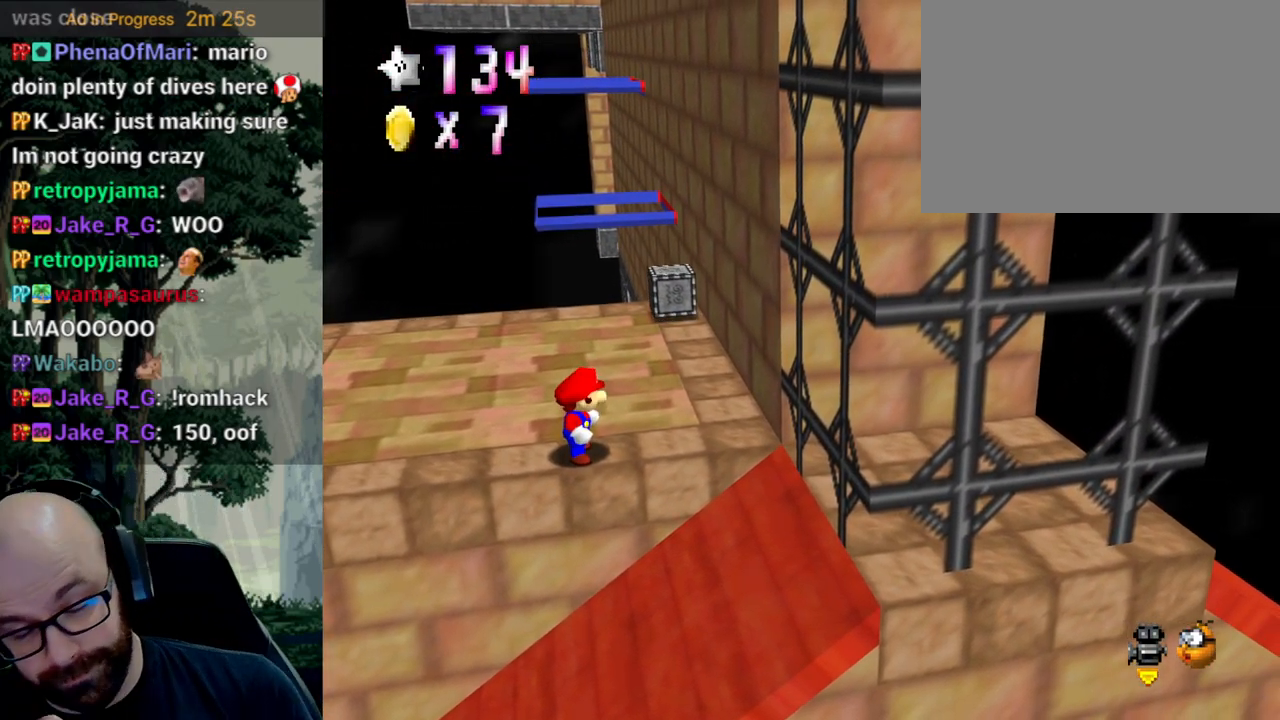
{"buttons": ["X"], "left_stick": "center", "right_stick": "center", "events": [[267, "X", "down"]]}
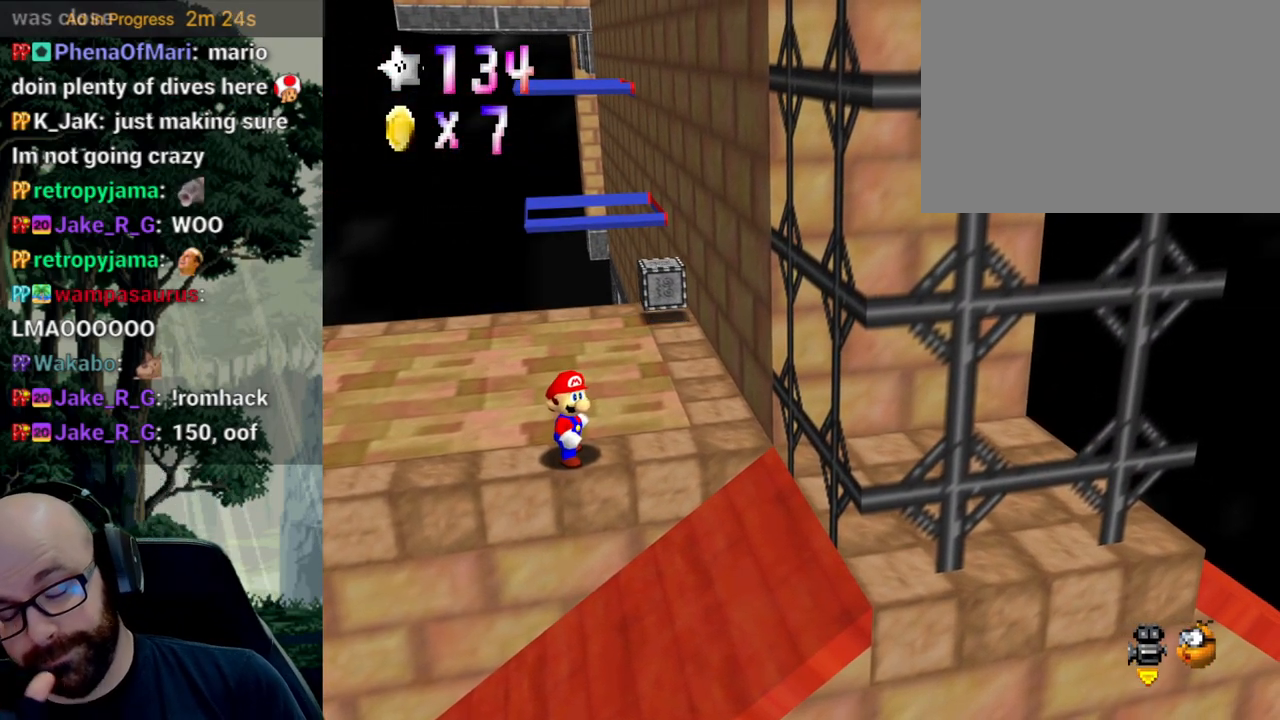
{"buttons": ["X"], "left_stick": "center", "right_stick": "center", "events": []}
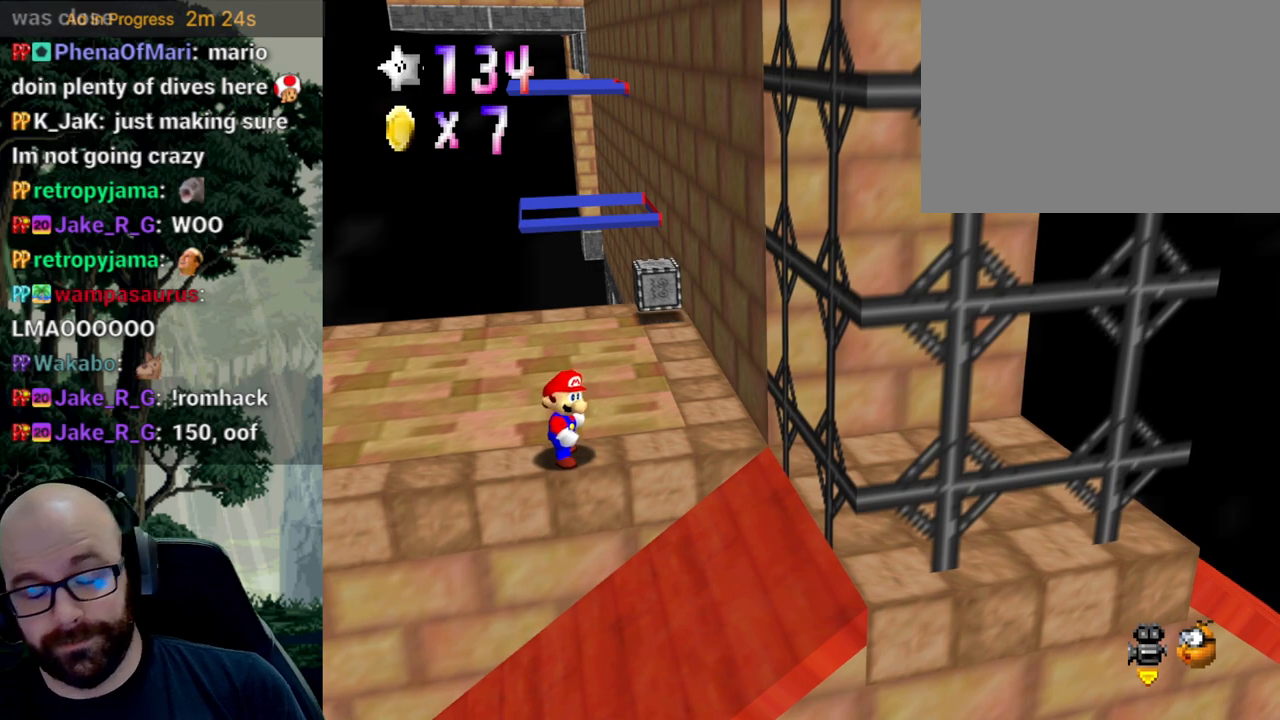
{"buttons": ["X"], "left_stick": "center", "right_stick": "center", "events": [[283, "X", "up"], [450, "X", "down"]]}